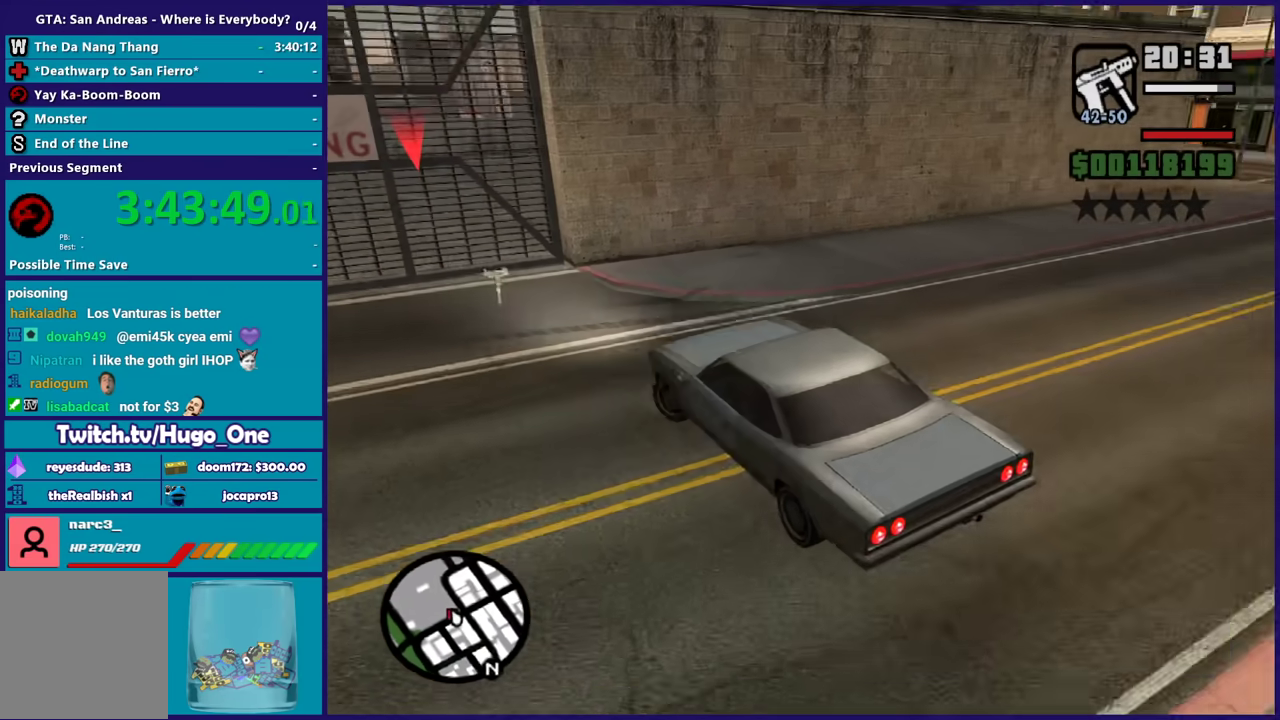
Gameplay with a controller (Xbox layout); each line is a JSON object with the inputs held at the frame after it. "events" lists button and stick changes between this image and that frame as [ms after this image, input, new state], when the widget could be followed in between.
{"buttons": ["R2"], "left_stick": "center", "right_stick": "center", "events": [[66, "left_stick", "down-right"], [66, "right_stick", "left"], [200, "left_stick", "up-left"], [300, "left_stick", "center"], [367, "right_stick", "center"], [400, "L2", "up"], [467, "R2", "down"]]}
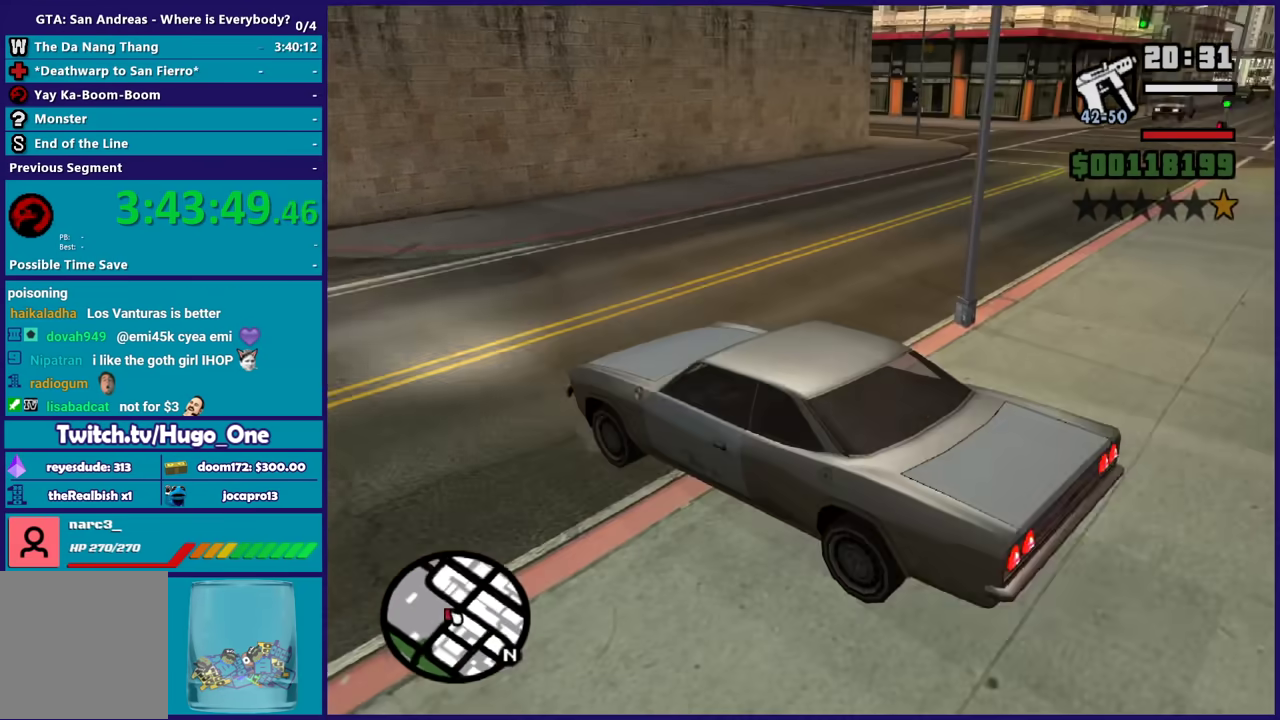
{"buttons": ["R2"], "left_stick": "center", "right_stick": "center", "events": [[67, "L1", "down"], [100, "R1", "down"], [134, "left_stick", "up"], [200, "L1", "up"], [200, "left_stick", "up-left"], [234, "R1", "up"], [434, "left_stick", "center"]]}
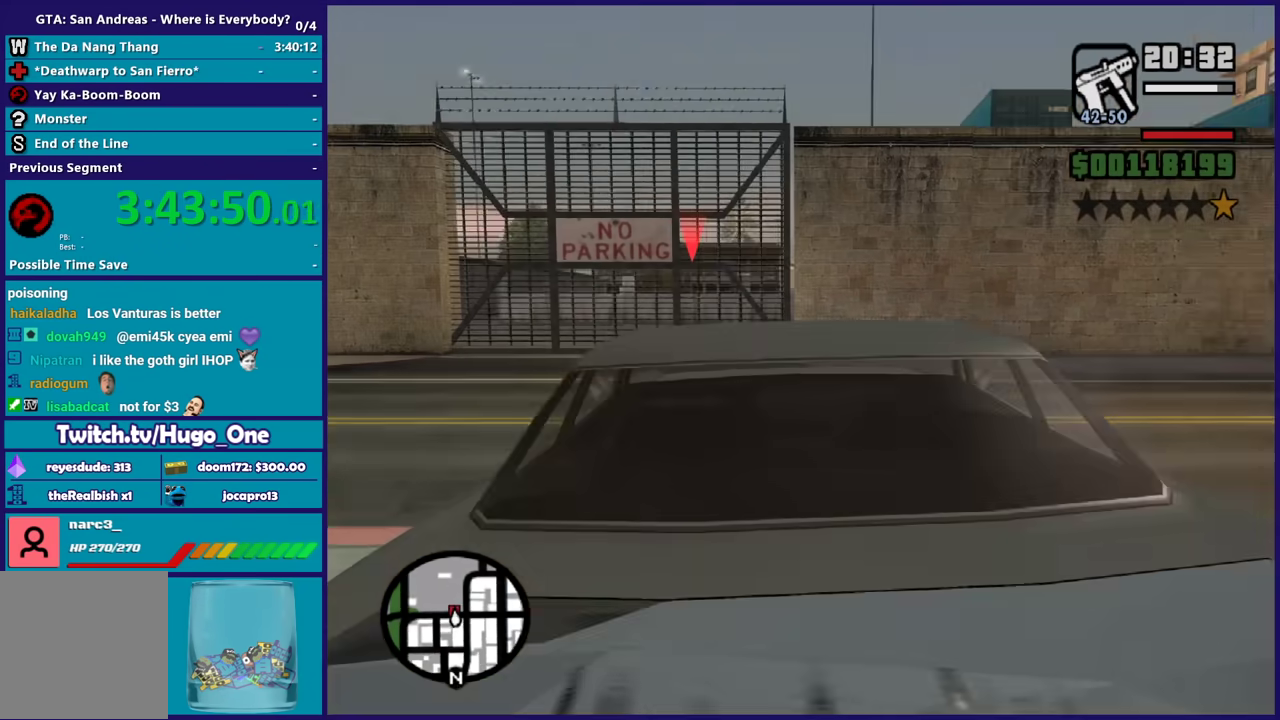
{"buttons": ["R2"], "left_stick": "center", "right_stick": "down-left", "events": [[66, "left_stick", "left"], [300, "left_stick", "center"], [500, "right_stick", "down-left"]]}
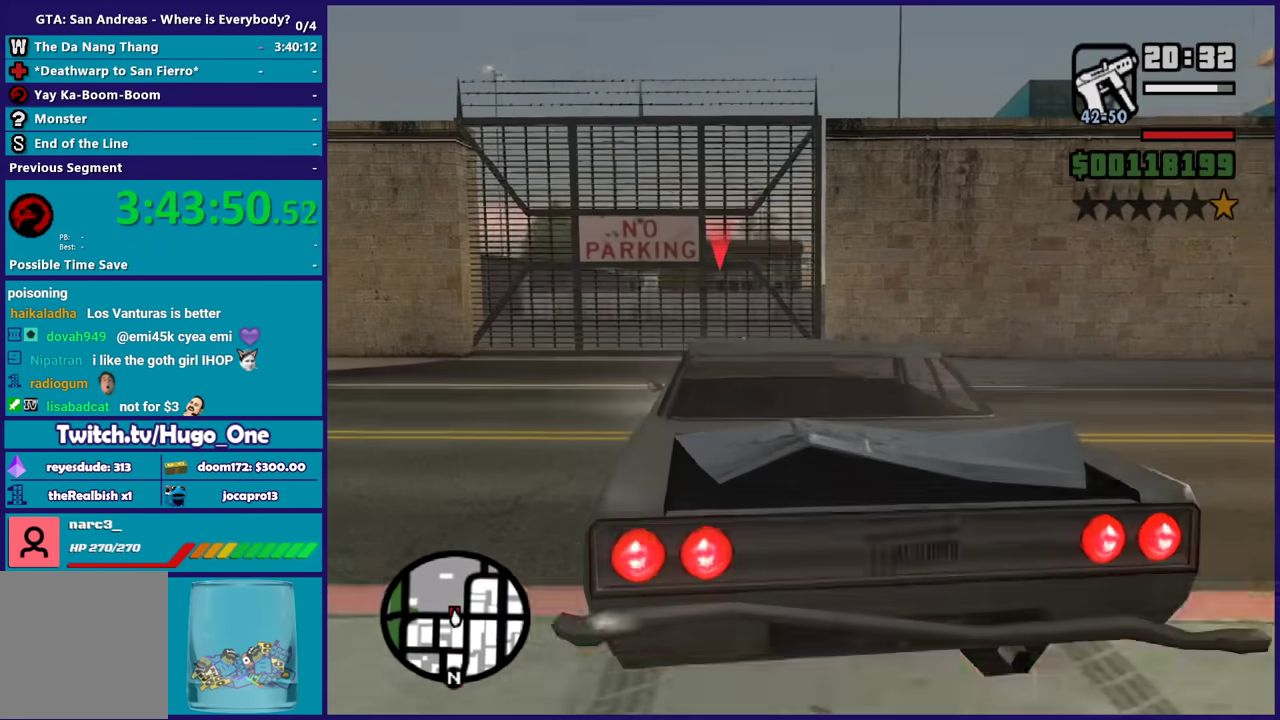
{"buttons": ["R2"], "left_stick": "center", "right_stick": "down-left", "events": [[67, "left_stick", "left"], [200, "left_stick", "center"]]}
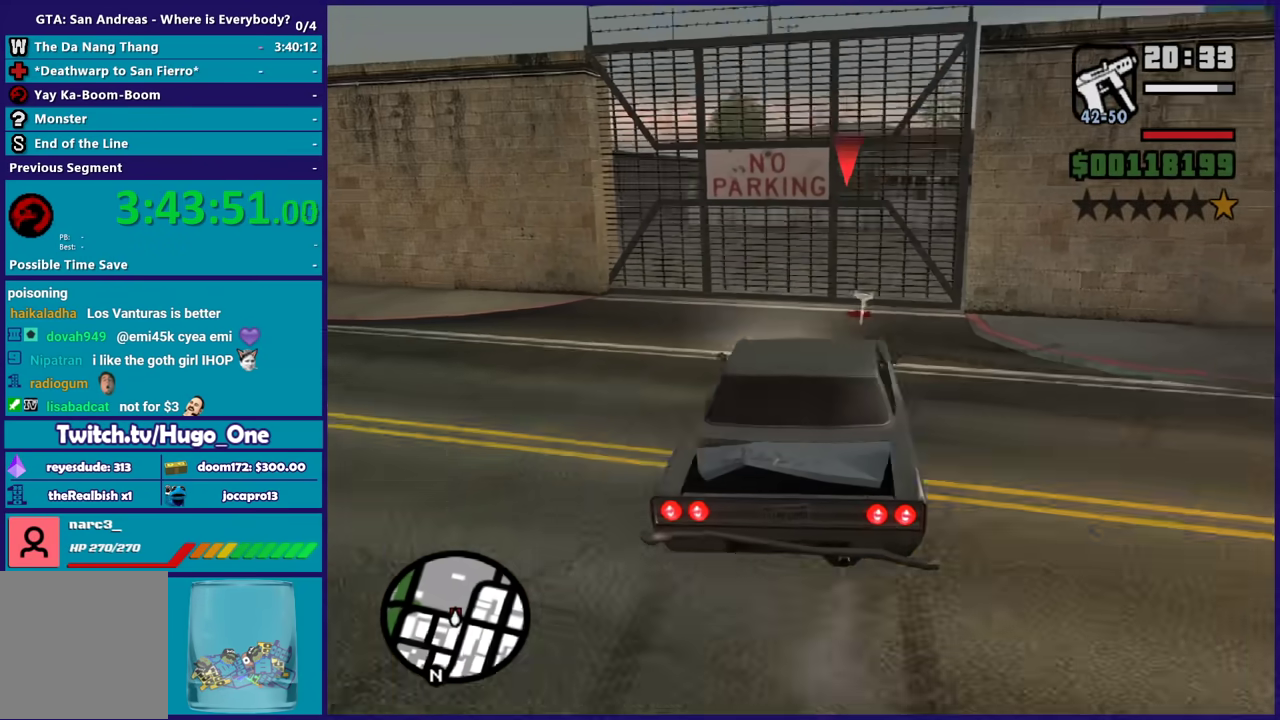
{"buttons": ["R2"], "left_stick": "right", "right_stick": "down-left", "events": [[33, "left_stick", "right"], [200, "left_stick", "center"], [467, "left_stick", "right"]]}
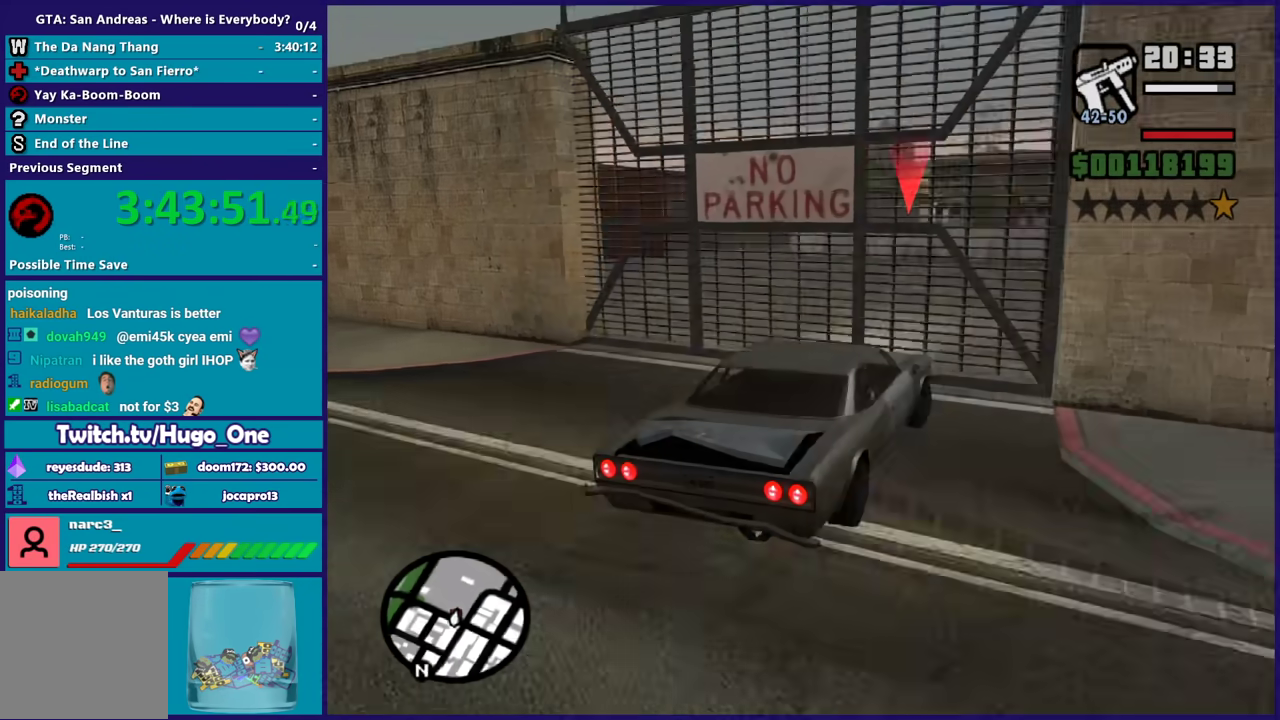
{"buttons": ["L2"], "left_stick": "center", "right_stick": "down", "events": [[134, "left_stick", "center"], [367, "right_stick", "down"], [401, "R2", "up"], [501, "L2", "down"]]}
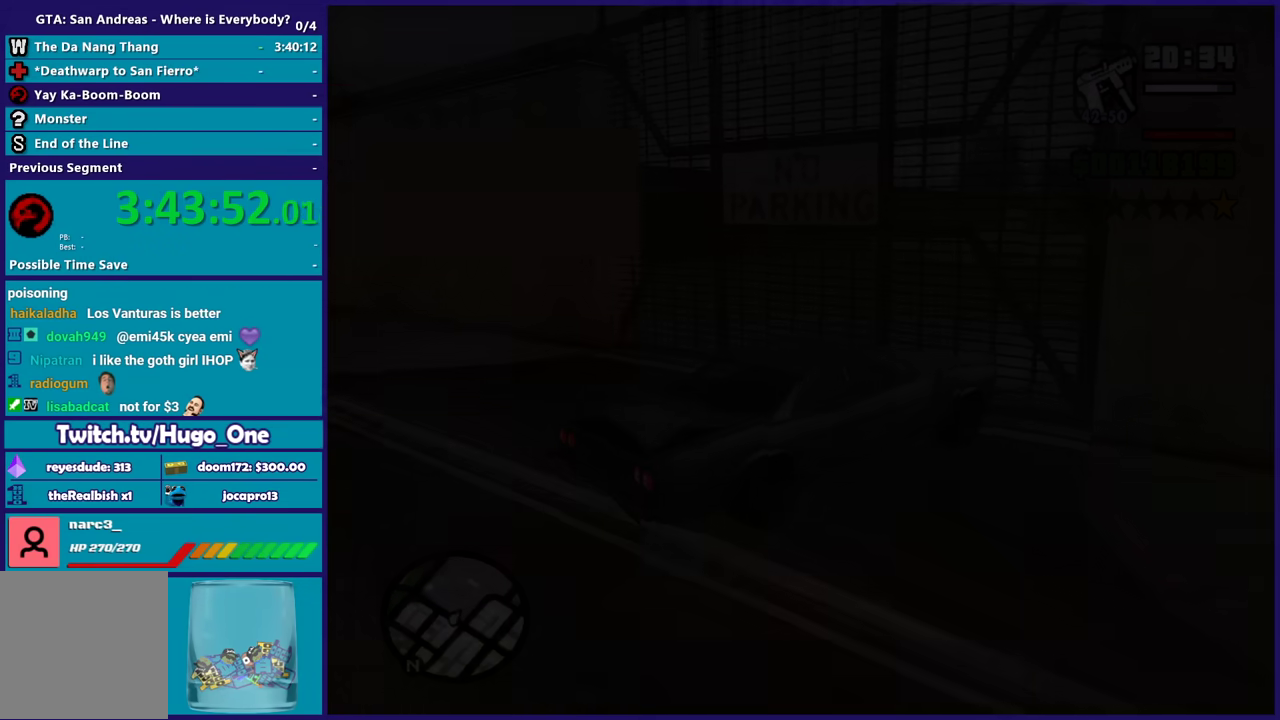
{"buttons": ["A"], "left_stick": "center", "right_stick": "center", "events": [[133, "L2", "up"], [166, "right_stick", "center"], [267, "A", "down"], [433, "A", "up"], [500, "A", "down"]]}
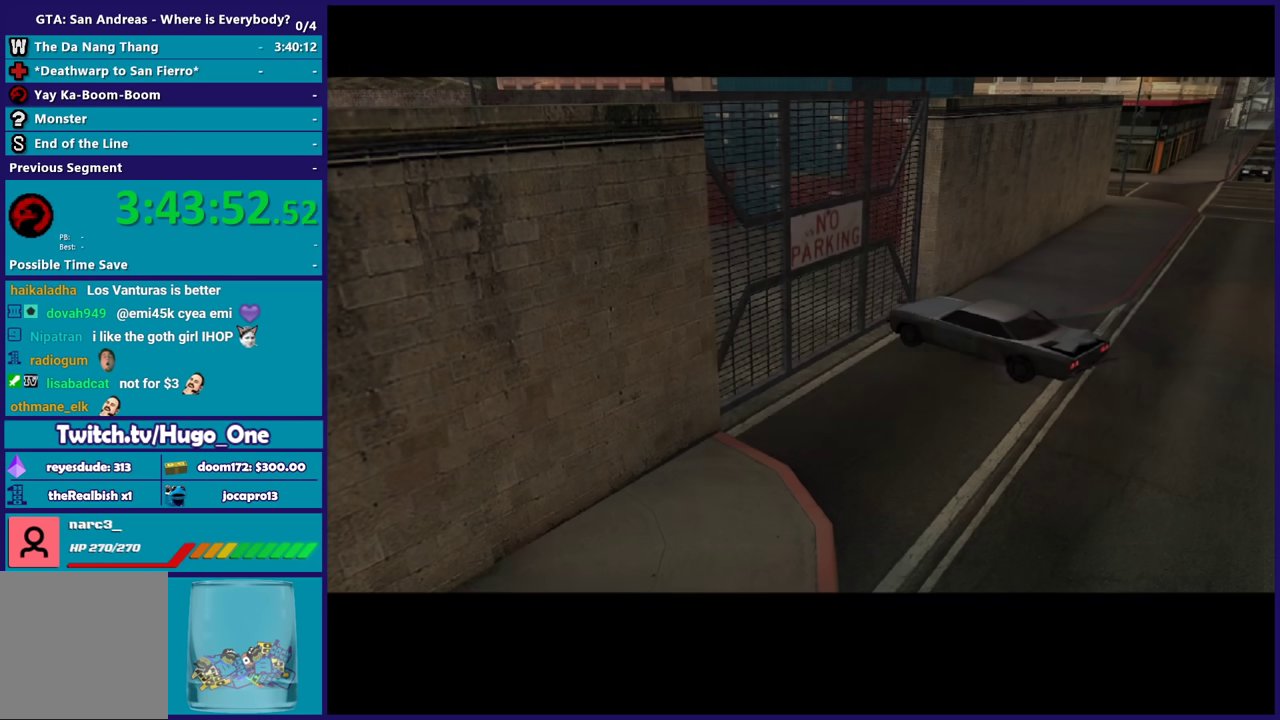
{"buttons": [], "left_stick": "center", "right_stick": "center", "events": [[100, "A", "up"], [200, "A", "down"], [300, "A", "up"], [400, "A", "down"], [501, "A", "up"]]}
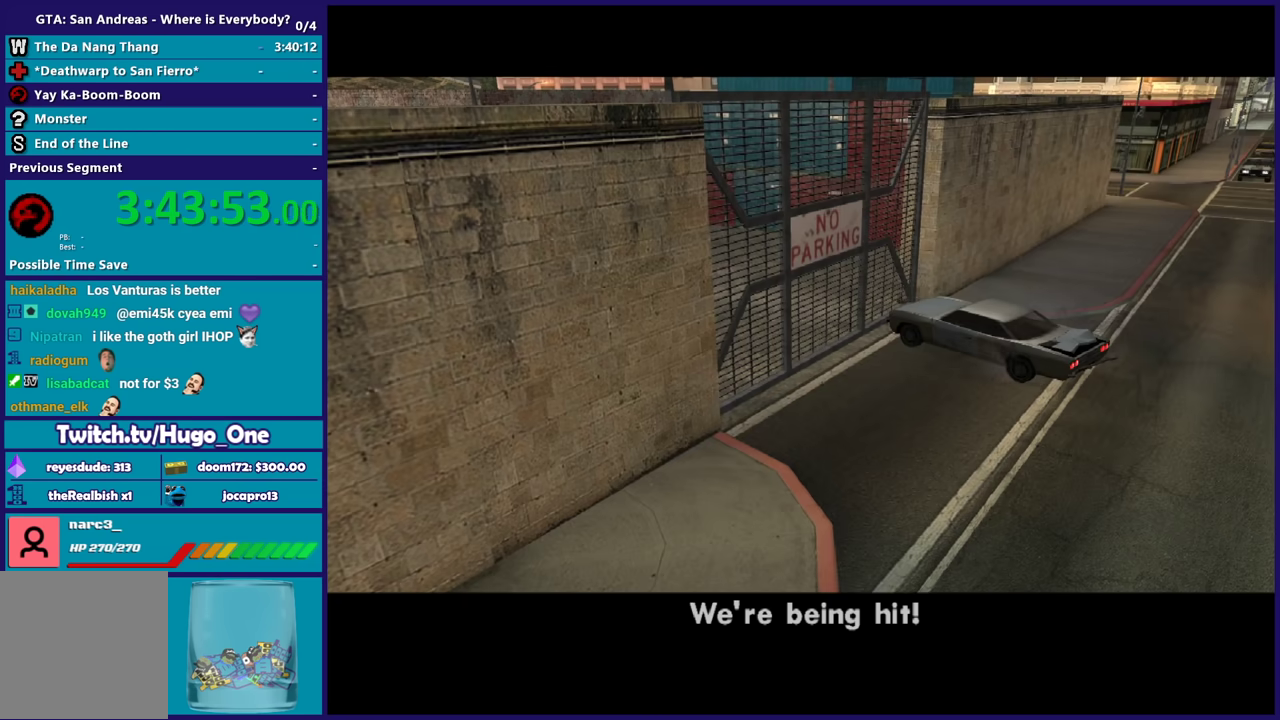
{"buttons": ["A"], "left_stick": "center", "right_stick": "center", "events": [[100, "A", "down"], [233, "A", "up"], [300, "A", "down"], [433, "A", "up"], [500, "A", "down"]]}
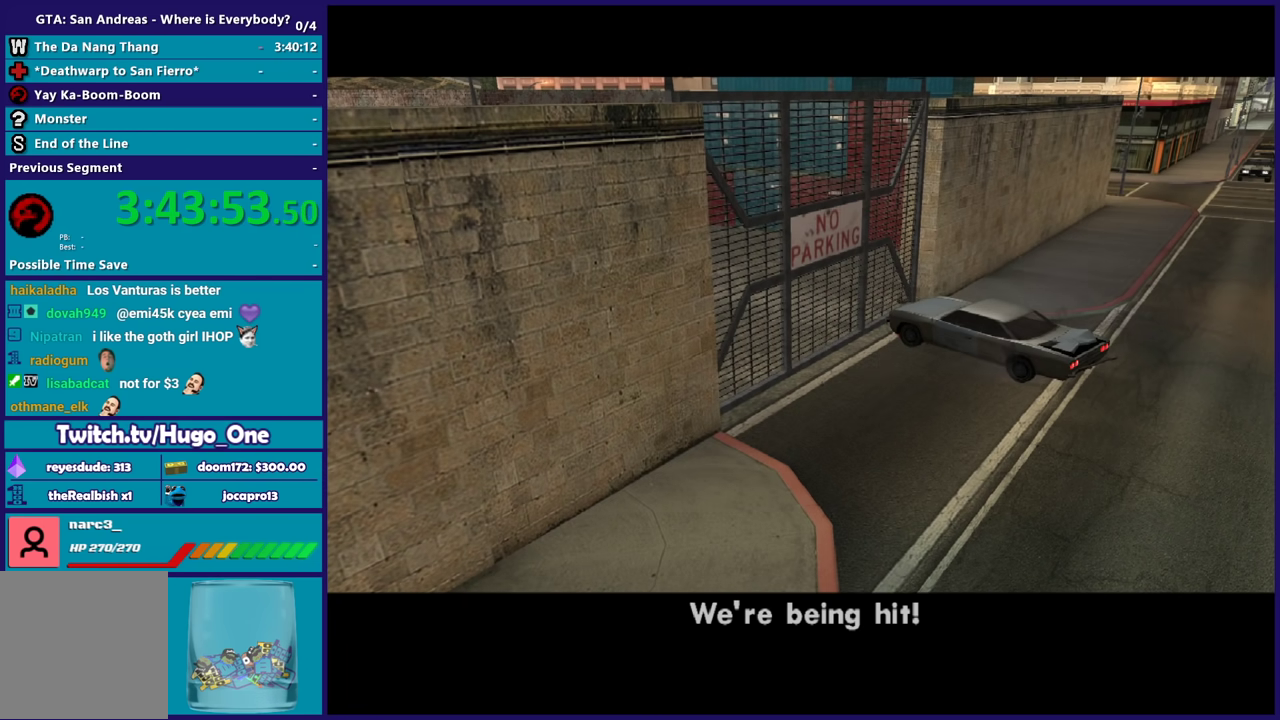
{"buttons": ["A"], "left_stick": "center", "right_stick": "center", "events": [[134, "A", "up"], [200, "A", "down"], [334, "A", "up"], [434, "A", "down"]]}
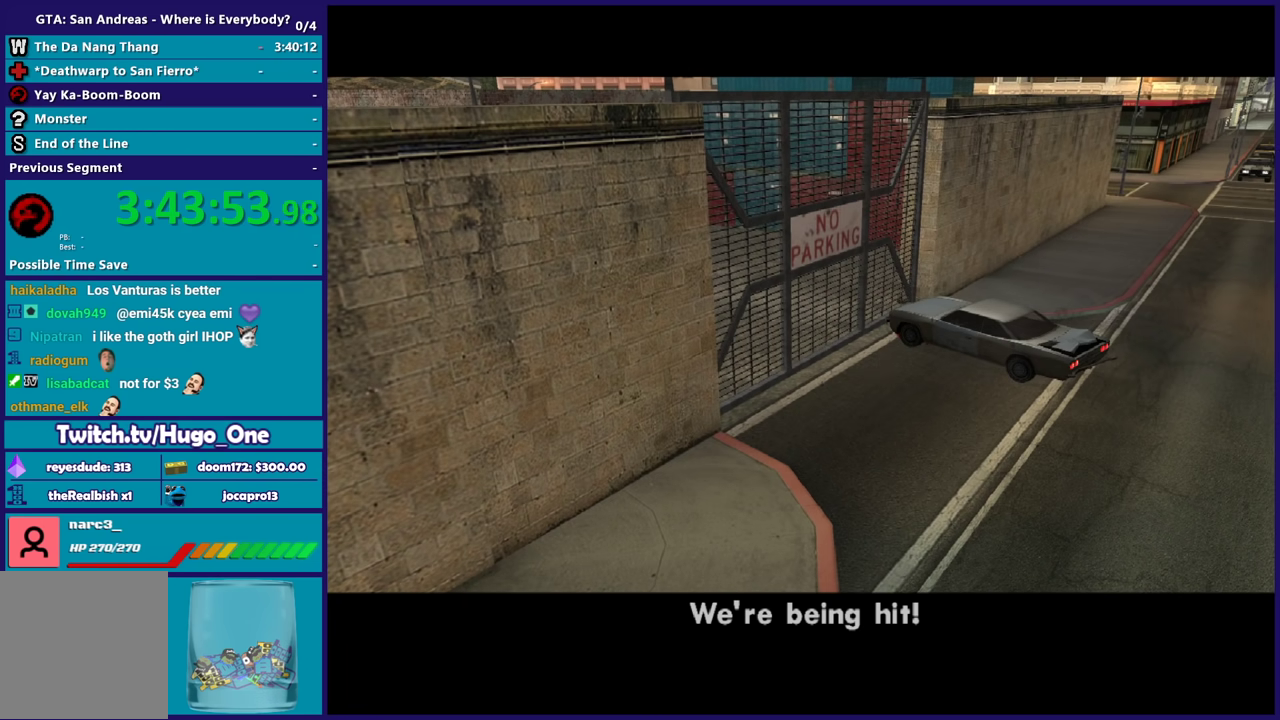
{"buttons": [], "left_stick": "center", "right_stick": "center", "events": [[66, "A", "up"], [166, "A", "down"], [267, "A", "up"], [333, "A", "down"], [500, "A", "up"]]}
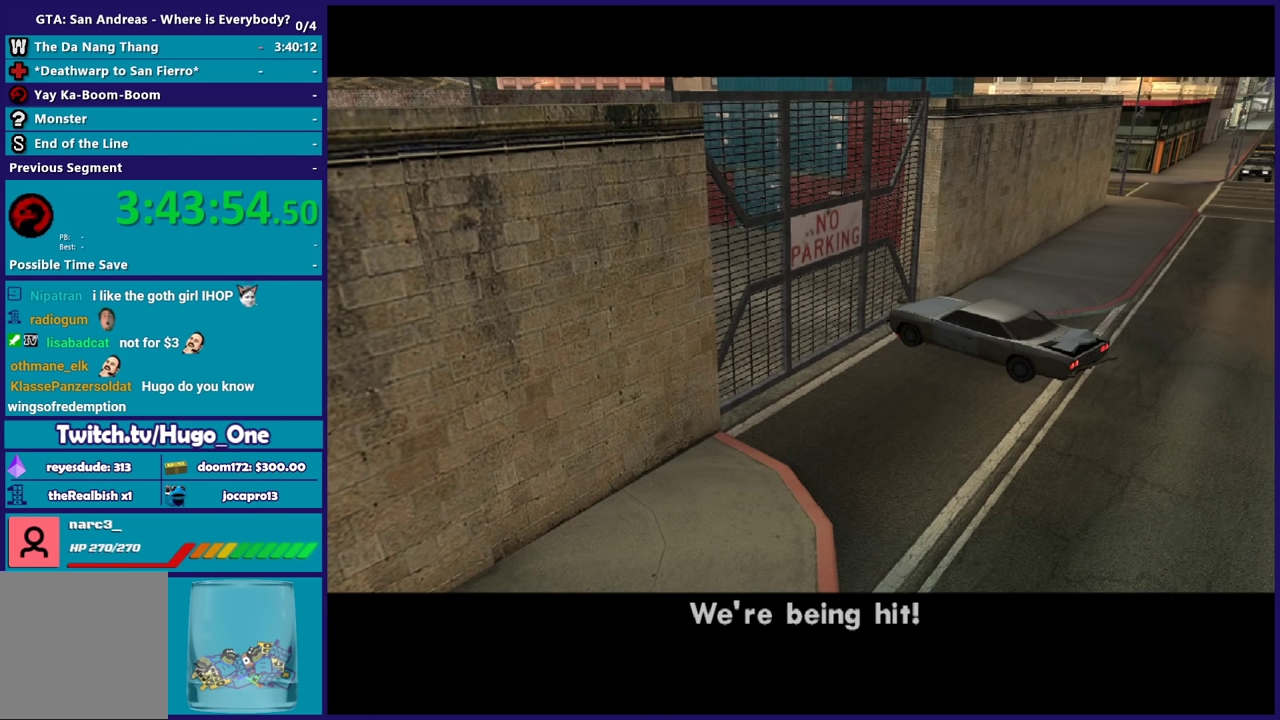
{"buttons": [], "left_stick": "center", "right_stick": "center", "events": [[67, "A", "down"], [200, "A", "up"], [267, "A", "down"], [401, "A", "up"]]}
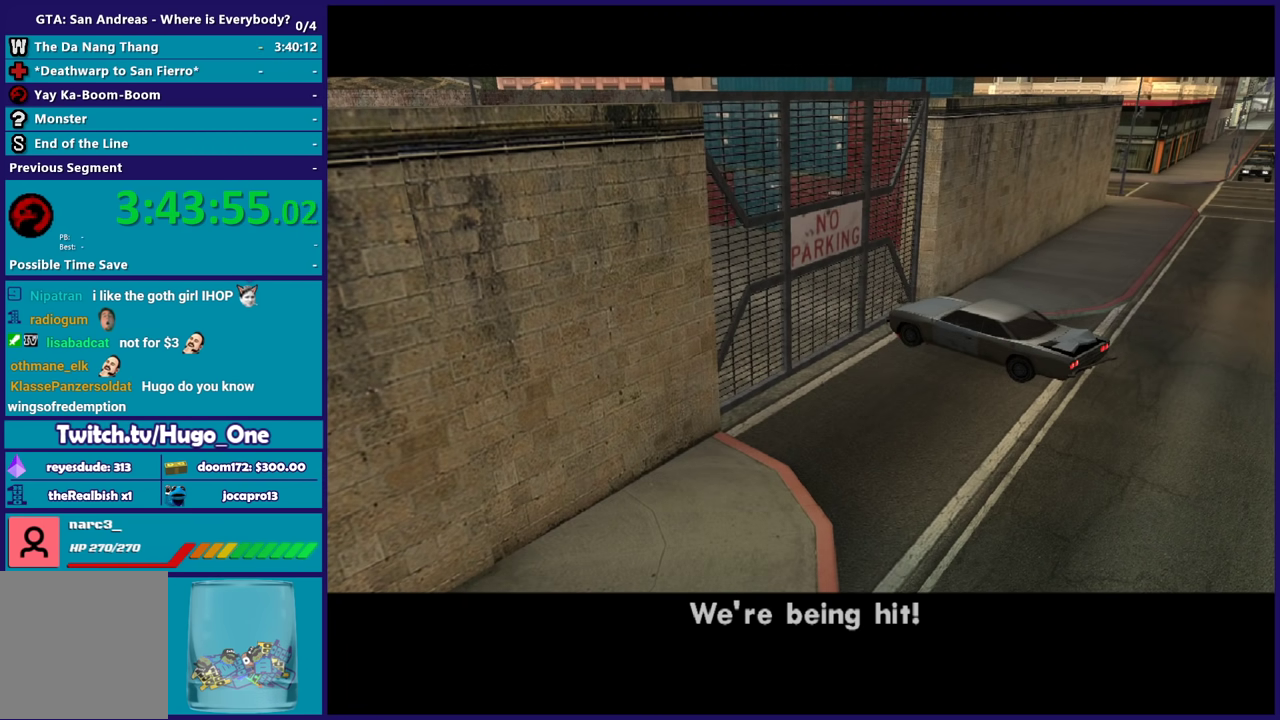
{"buttons": ["A"], "left_stick": "center", "right_stick": "center", "events": [[33, "A", "down"], [100, "A", "up"], [233, "A", "down"], [333, "A", "up"], [400, "A", "down"]]}
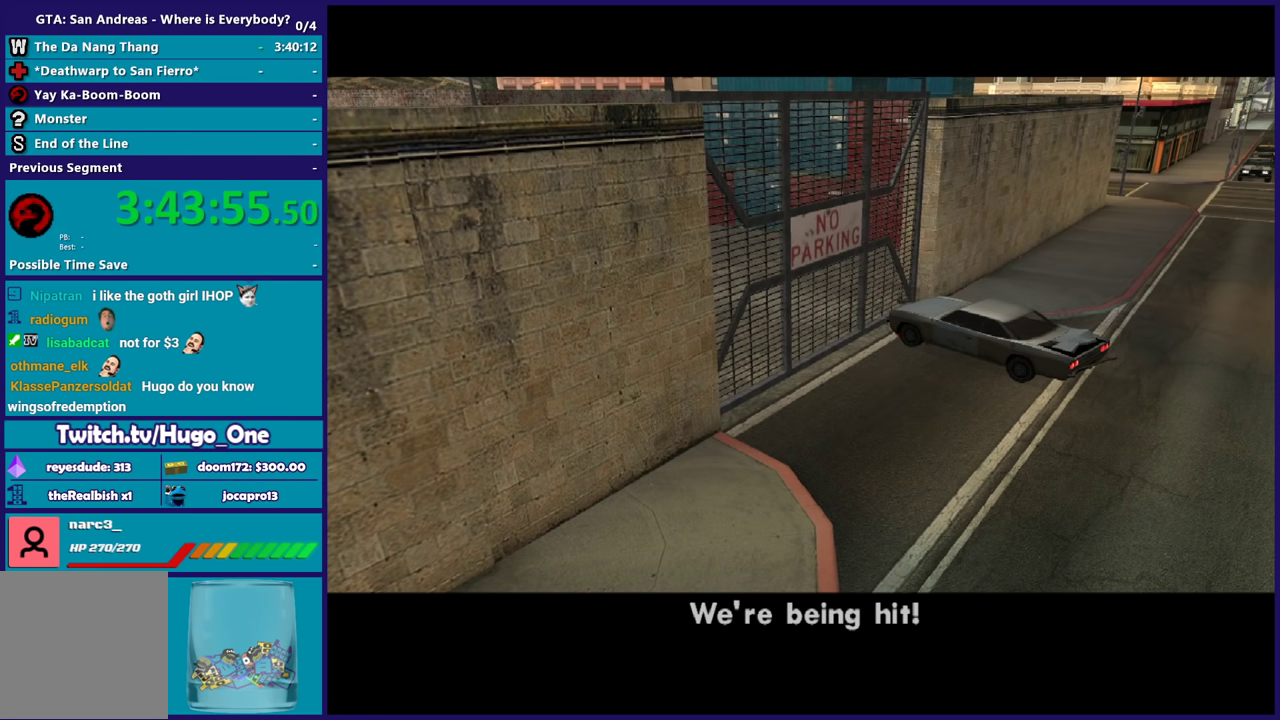
{"buttons": ["A", "R2"], "left_stick": "center", "right_stick": "center", "events": [[33, "A", "up"], [100, "A", "down"], [234, "A", "up"], [401, "A", "down"], [434, "R2", "down"]]}
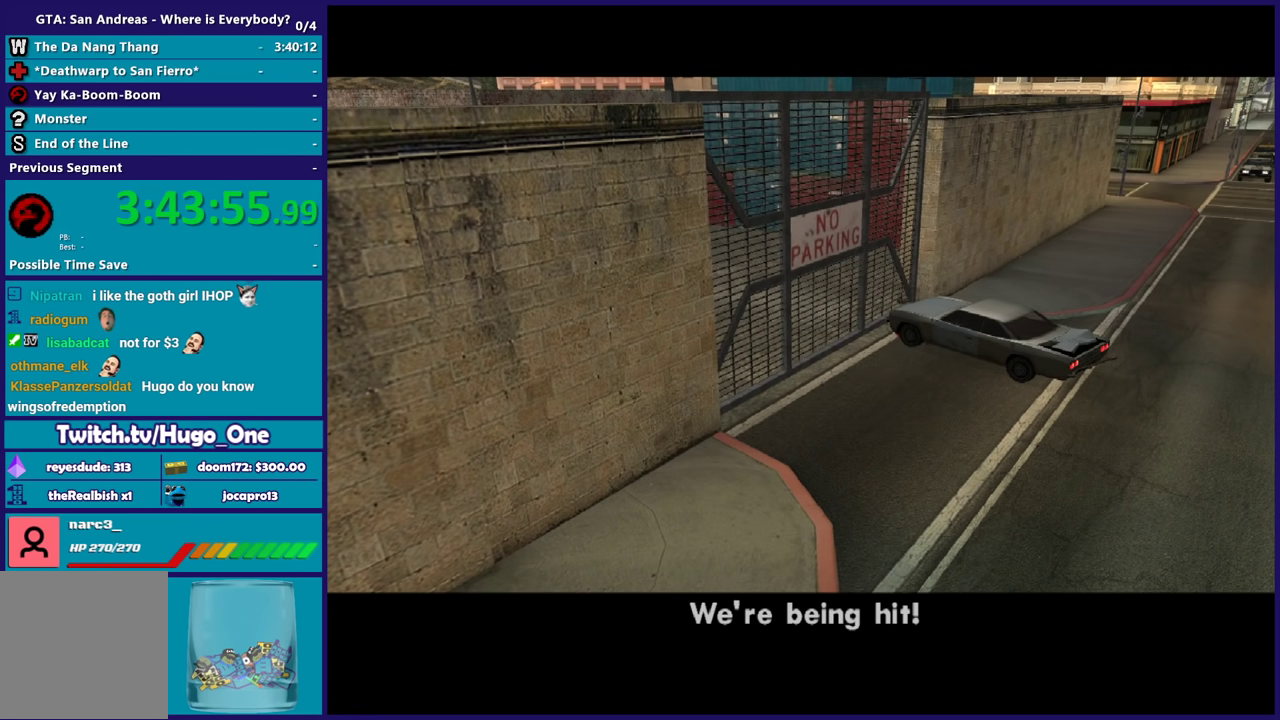
{"buttons": ["A", "R2"], "left_stick": "center", "right_stick": "center", "events": [[100, "A", "up"], [134, "R2", "up"], [200, "A", "down"], [200, "R2", "down"], [334, "A", "up"], [367, "R2", "up"], [401, "A", "down"], [434, "R2", "down"]]}
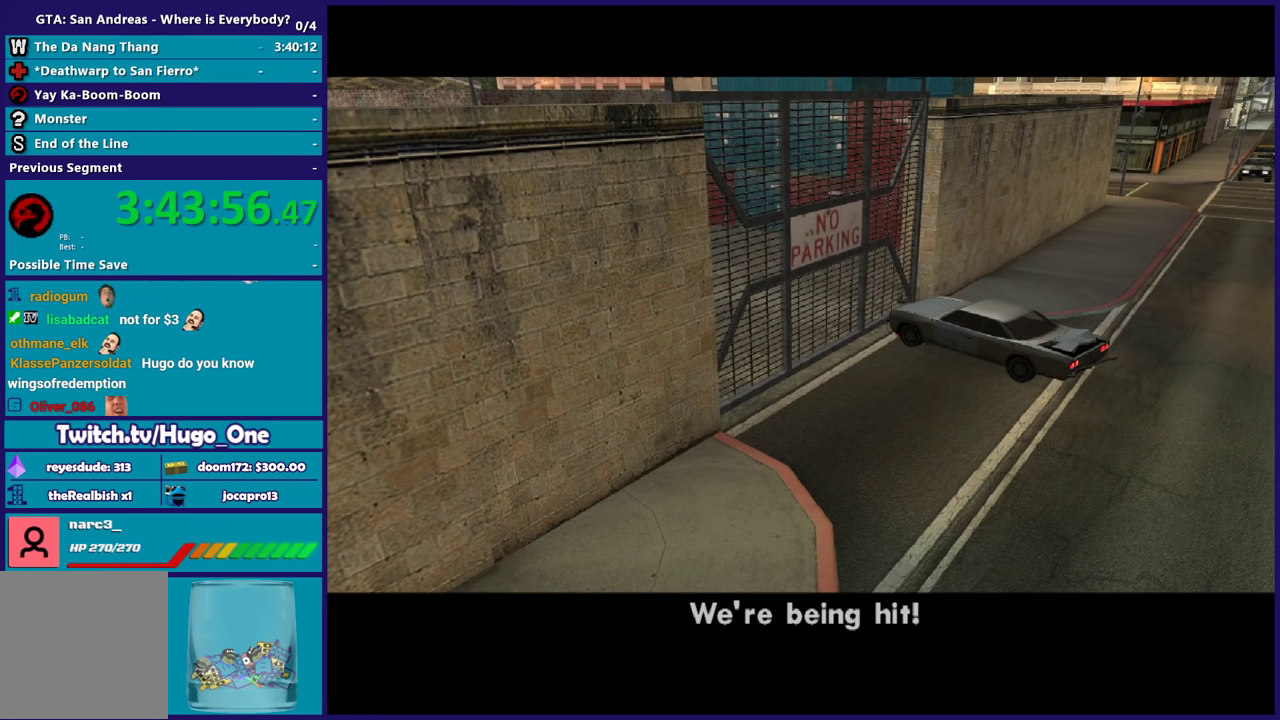
{"buttons": [], "left_stick": "center", "right_stick": "center", "events": [[66, "A", "up"], [66, "R2", "up"], [167, "A", "down"], [167, "R2", "down"], [267, "A", "up"], [300, "R2", "up"], [367, "A", "down"], [367, "R2", "down"], [500, "A", "up"], [500, "R2", "up"]]}
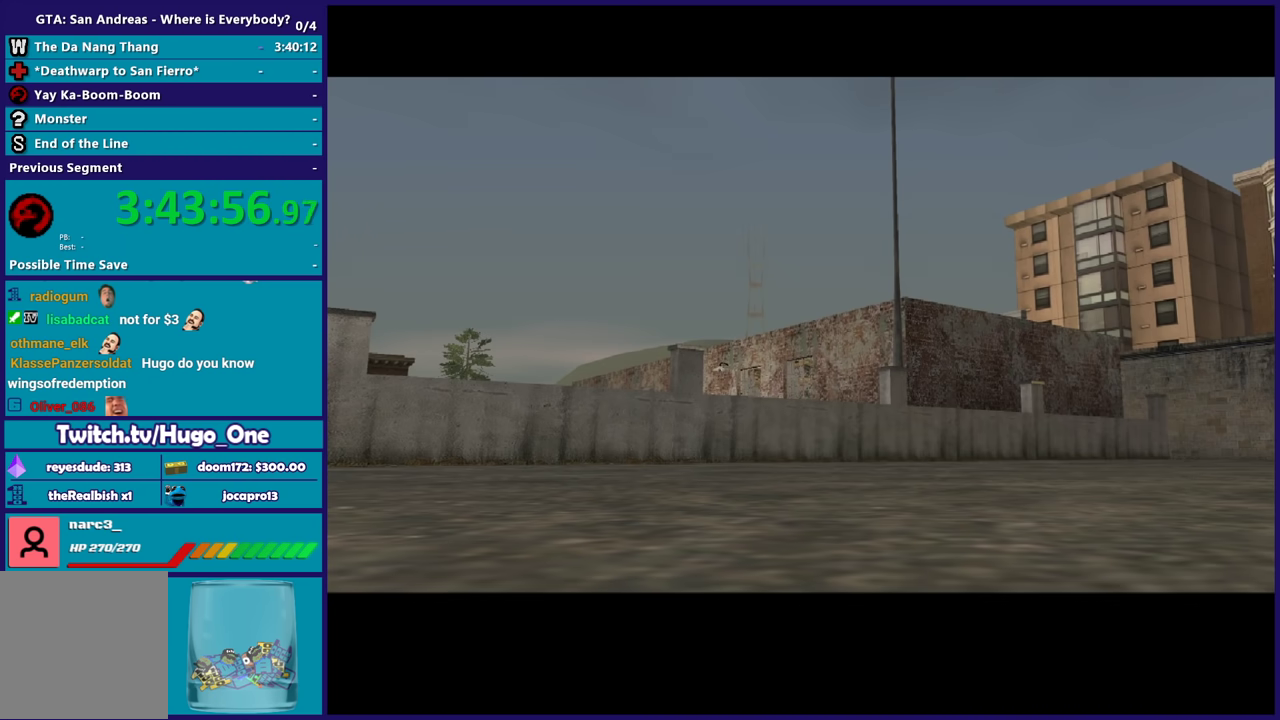
{"buttons": [], "left_stick": "center", "right_stick": "center", "events": [[100, "A", "down"], [234, "A", "up"], [301, "A", "down"], [434, "A", "up"]]}
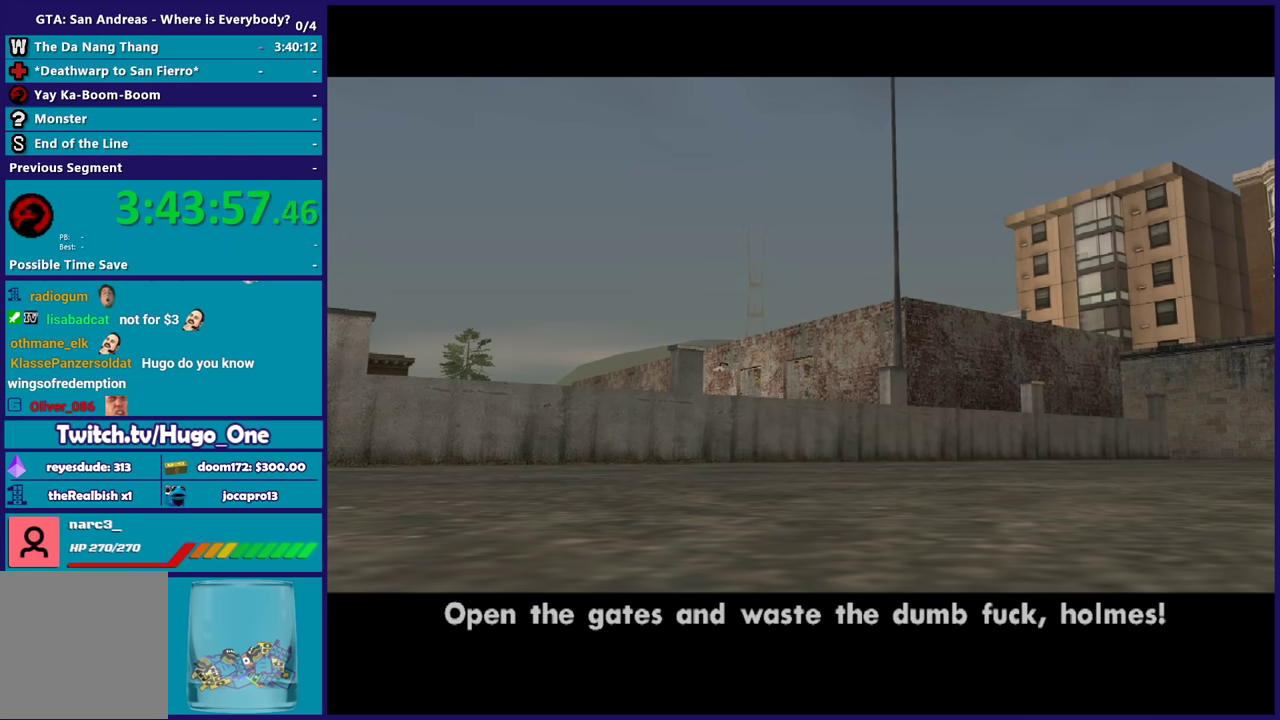
{"buttons": [], "left_stick": "center", "right_stick": "center", "events": [[33, "A", "down"], [33, "R2", "down"], [167, "A", "up"], [200, "R2", "up"], [267, "A", "down"], [300, "R2", "down"], [434, "A", "up"], [434, "R2", "up"]]}
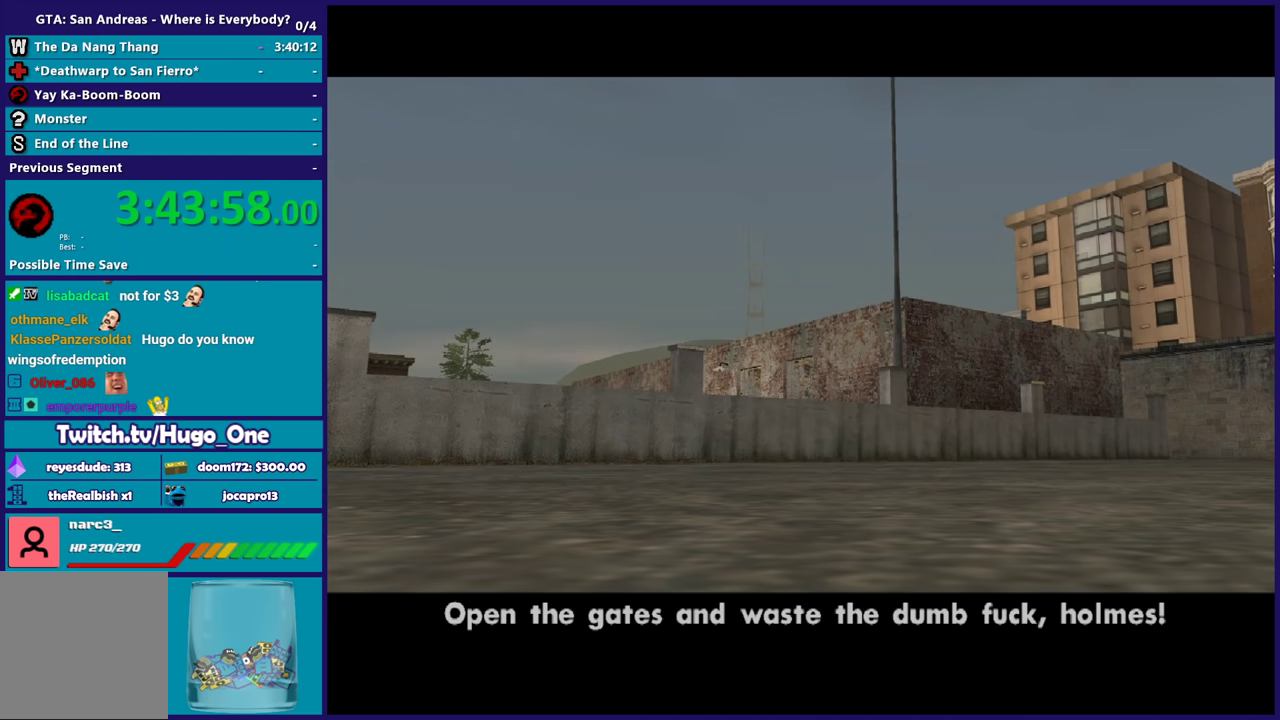
{"buttons": ["A"], "left_stick": "center", "right_stick": "center", "events": [[34, "A", "down"], [167, "A", "up"], [267, "A", "down"], [367, "A", "up"], [467, "A", "down"]]}
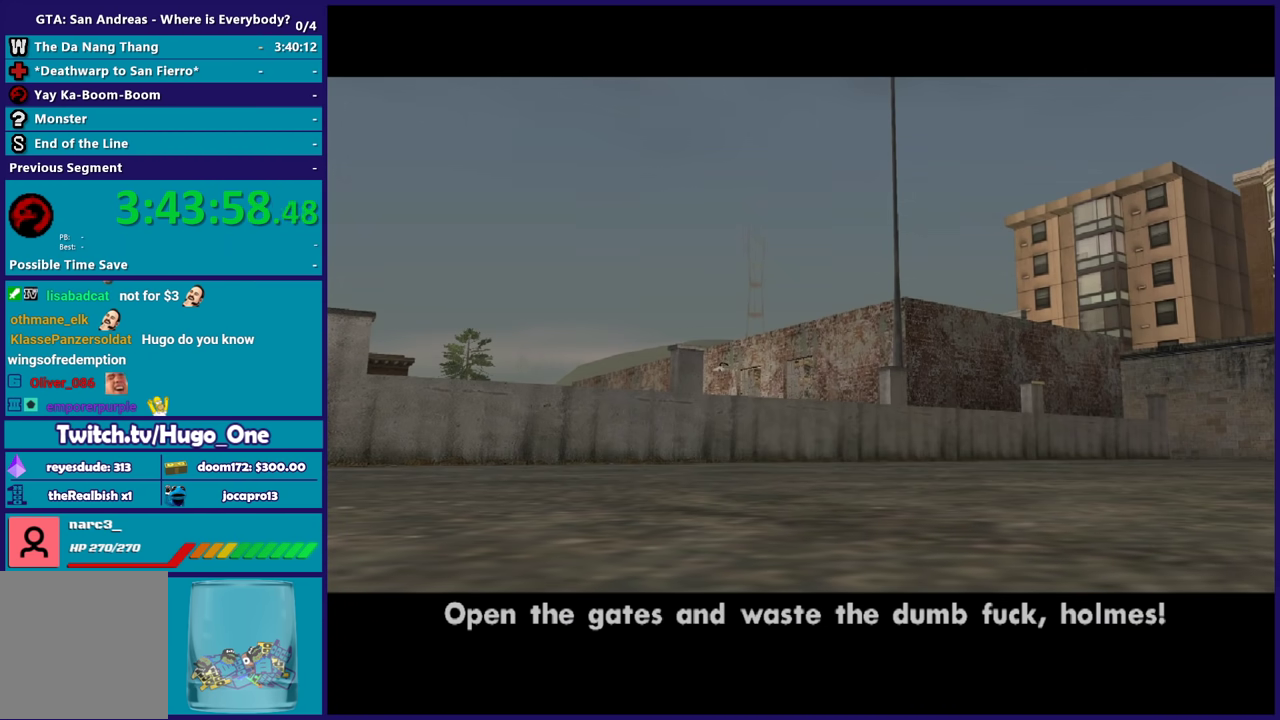
{"buttons": ["A"], "left_stick": "center", "right_stick": "center", "events": [[100, "A", "up"], [200, "A", "down"], [333, "A", "up"], [400, "A", "down"]]}
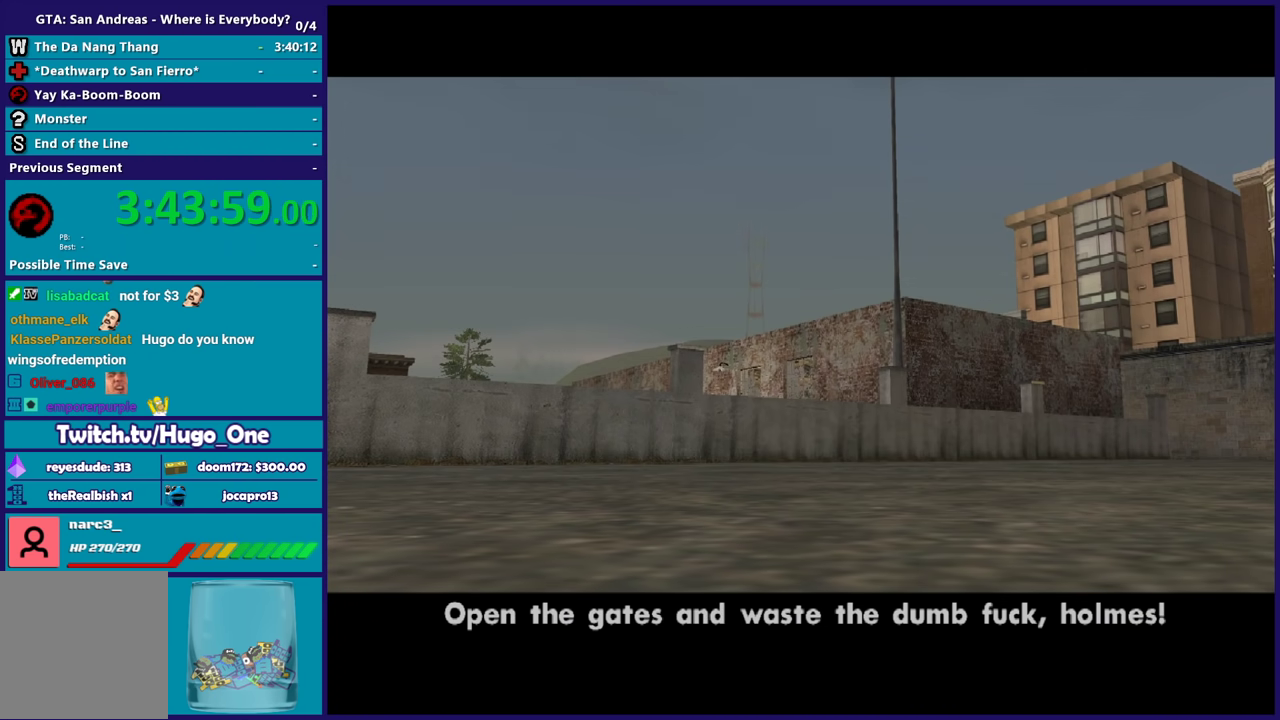
{"buttons": [], "left_stick": "center", "right_stick": "center", "events": [[34, "A", "up"], [100, "A", "down"], [234, "A", "up"], [334, "A", "down"], [434, "A", "up"]]}
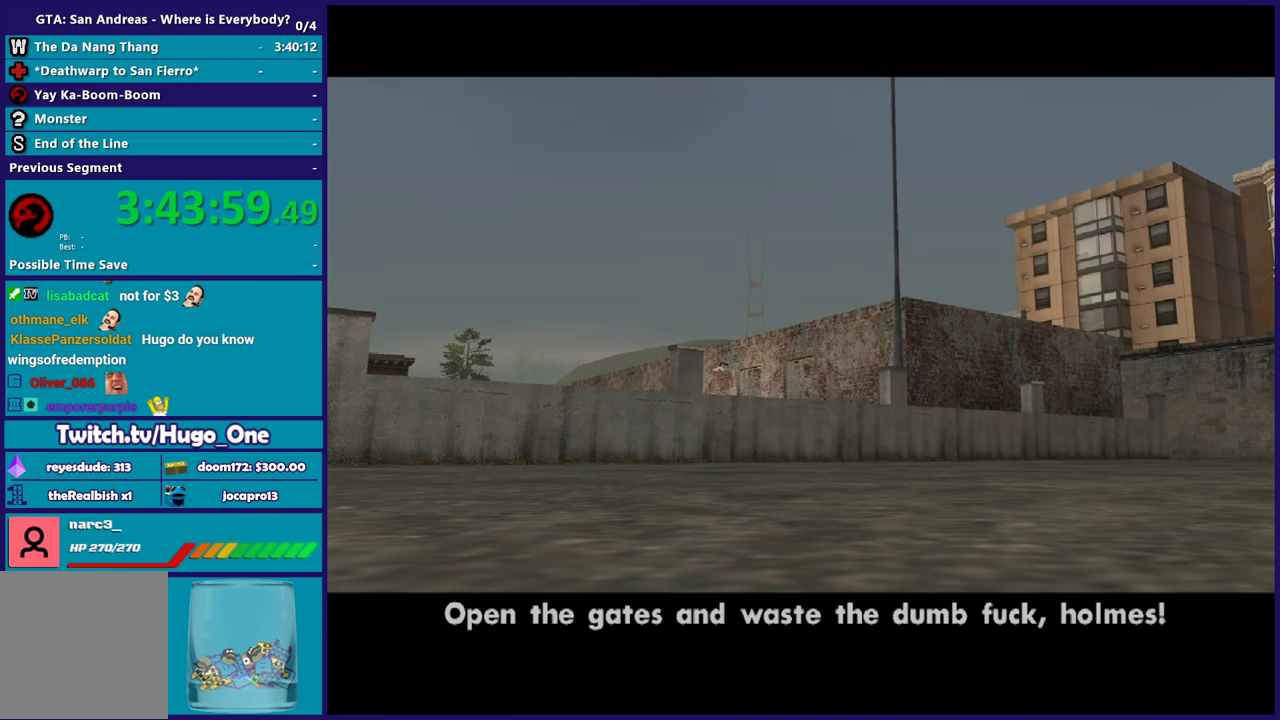
{"buttons": ["A"], "left_stick": "center", "right_stick": "center", "events": [[33, "A", "down"], [133, "A", "up"], [233, "A", "down"], [333, "A", "up"], [434, "A", "down"]]}
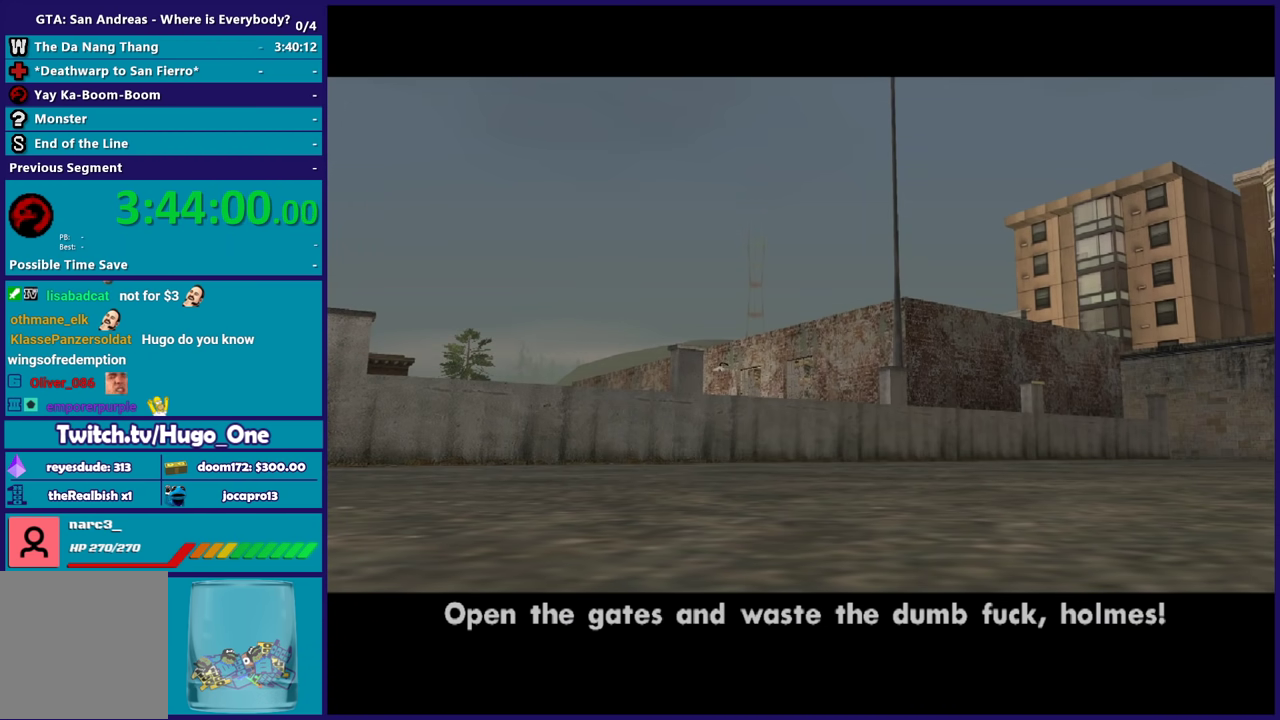
{"buttons": ["A"], "left_stick": "center", "right_stick": "center", "events": [[34, "A", "up"], [134, "A", "down"], [234, "A", "up"], [301, "A", "down"], [434, "A", "up"], [501, "A", "down"]]}
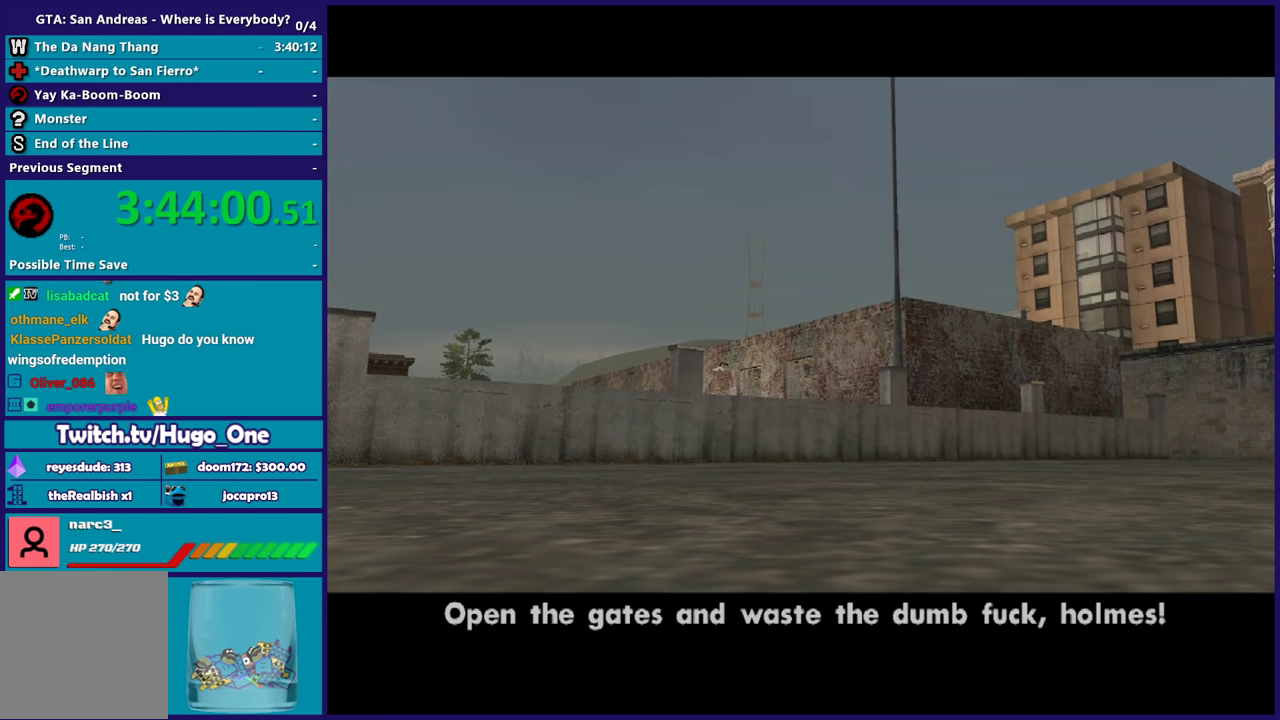
{"buttons": ["A", "R2"], "left_stick": "center", "right_stick": "center", "events": [[133, "A", "up"], [233, "A", "down"], [433, "R2", "down"]]}